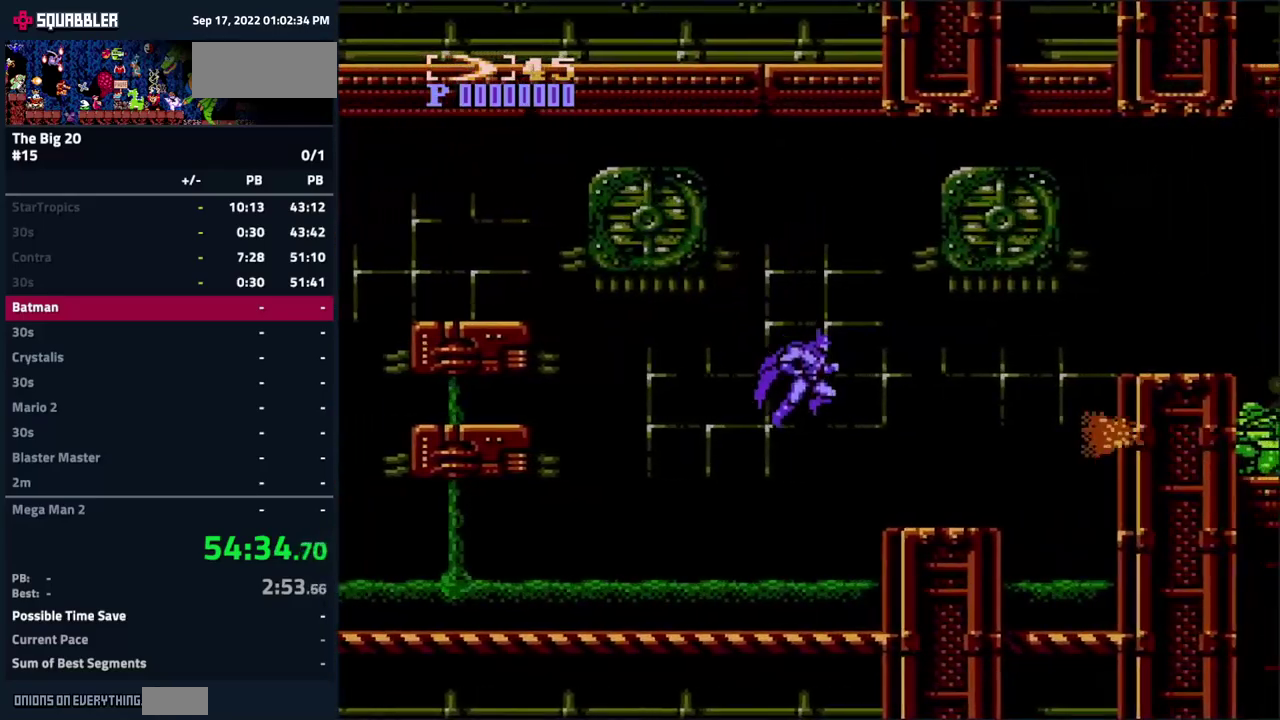
Gameplay with a controller (Nintendo layout); each line is a JSON object with the inputs held at the frame after it. "events" lists button and stick changes between this image and that frame as [ms after this image, input, new state], when the widget could be followed in between. Not read: L3 R3.
{"buttons": ["DPAD_RIGHT"], "events": []}
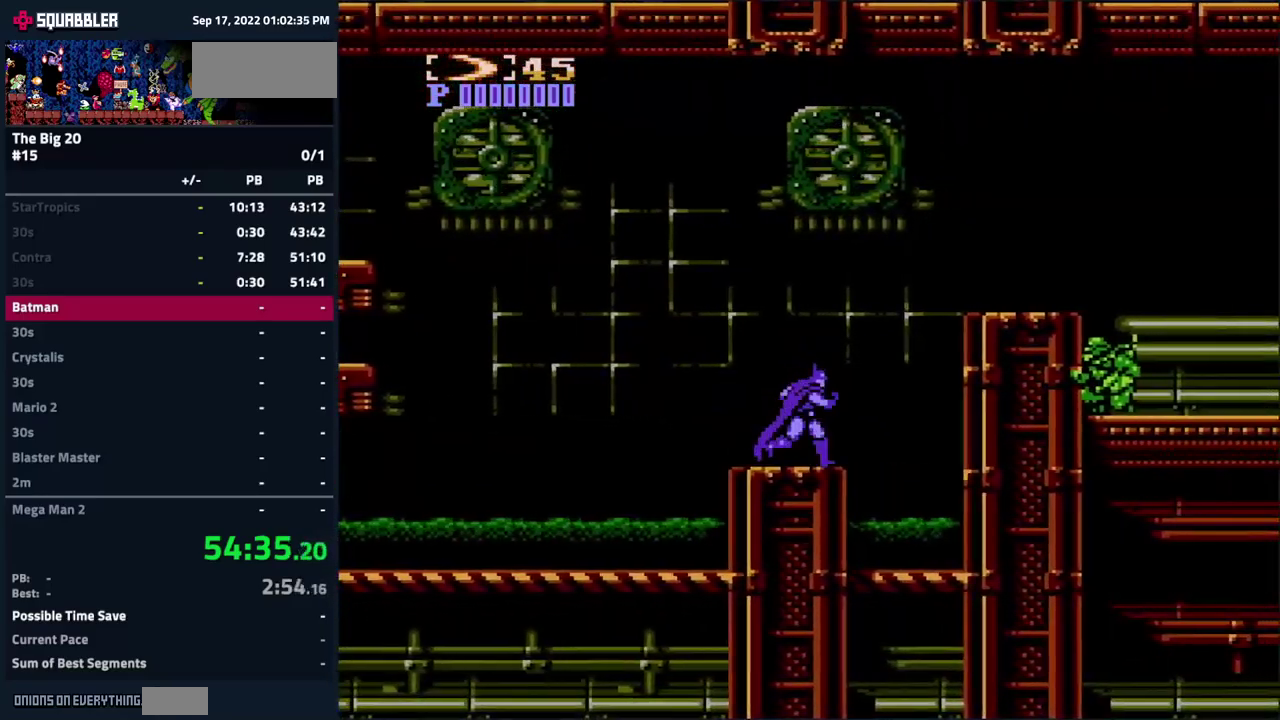
{"buttons": ["B"], "events": [[50, "B", "down"], [67, "DPAD_RIGHT", "up"], [117, "B", "up"], [183, "B", "down"], [267, "B", "up"], [333, "B", "down"], [400, "B", "up"], [467, "B", "down"]]}
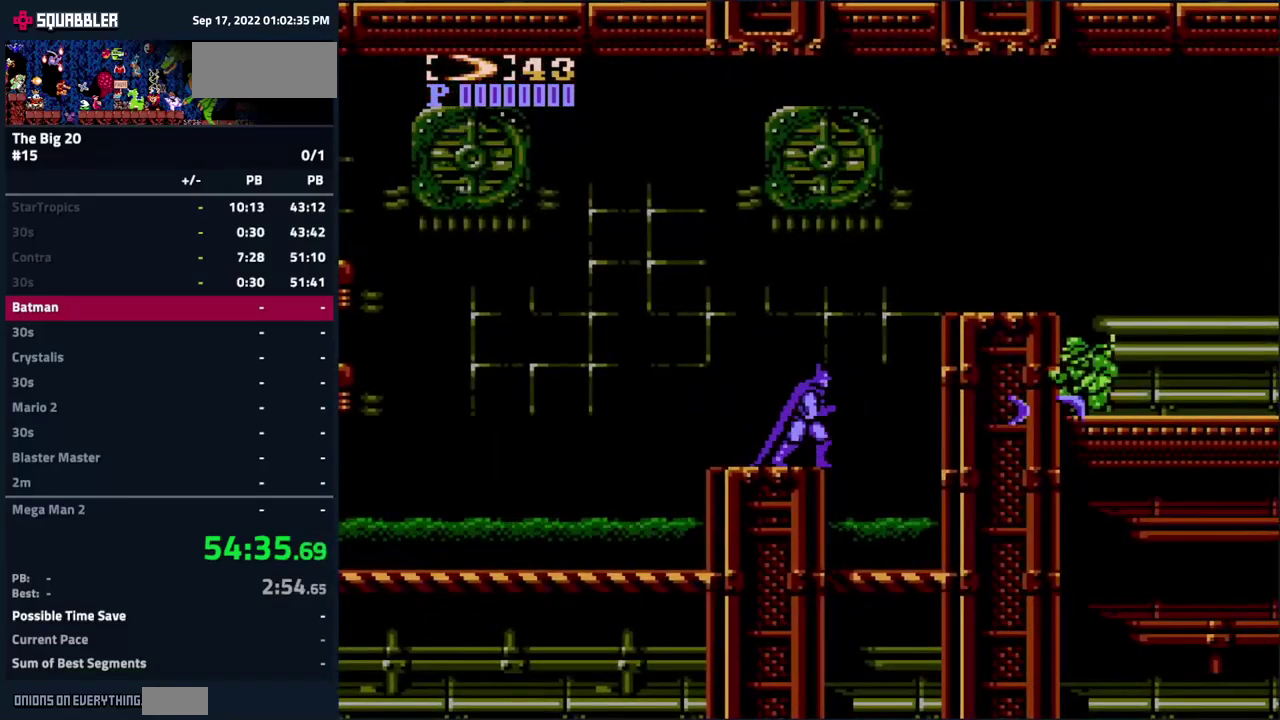
{"buttons": ["A", "DPAD_RIGHT"], "events": [[17, "B", "up"], [167, "DPAD_RIGHT", "down"], [200, "A", "down"]]}
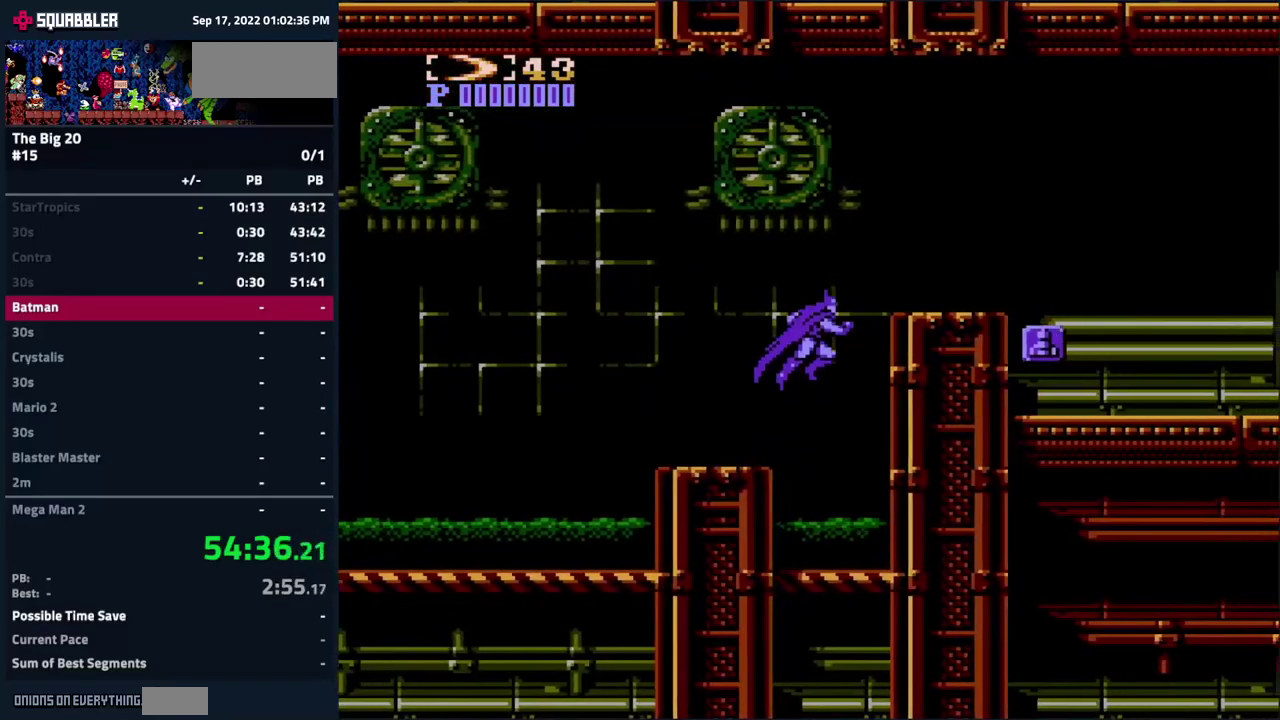
{"buttons": ["DPAD_RIGHT"], "events": [[167, "A", "up"], [250, "START", "down"], [383, "START", "up"]]}
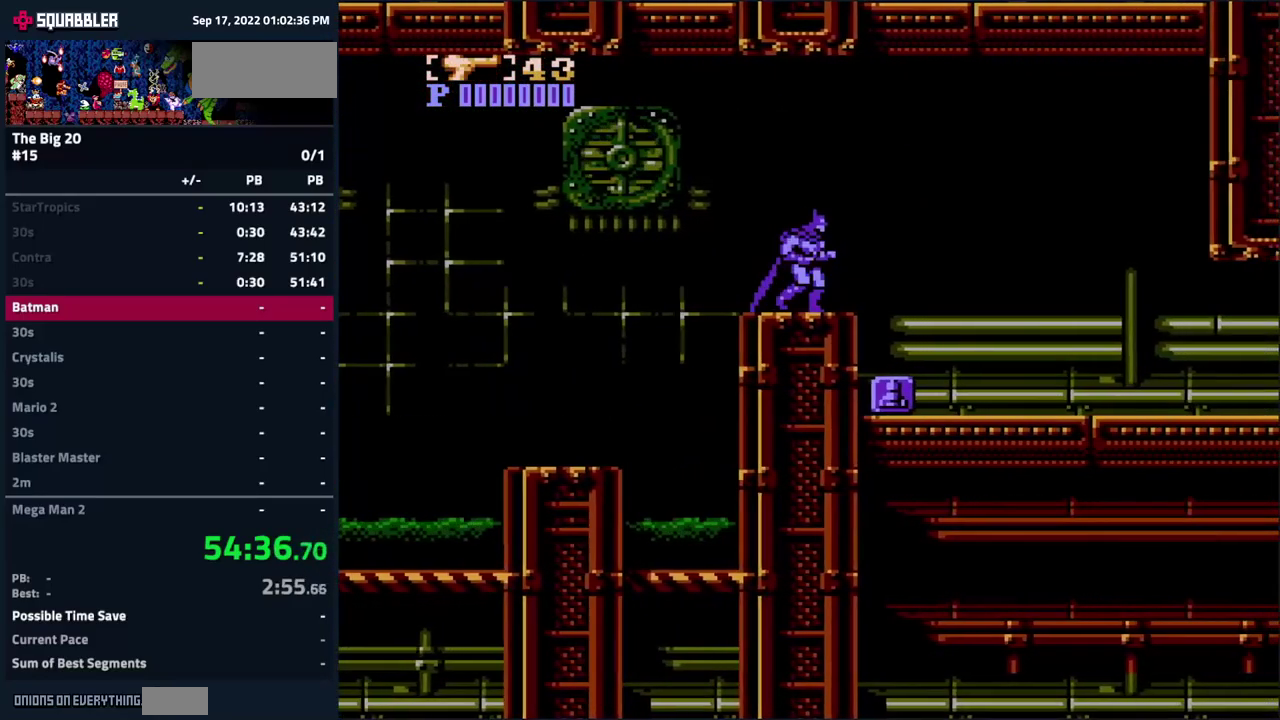
{"buttons": [], "events": [[100, "START", "down"], [200, "START", "up"], [367, "START", "down"], [450, "DPAD_RIGHT", "up"], [450, "START", "up"]]}
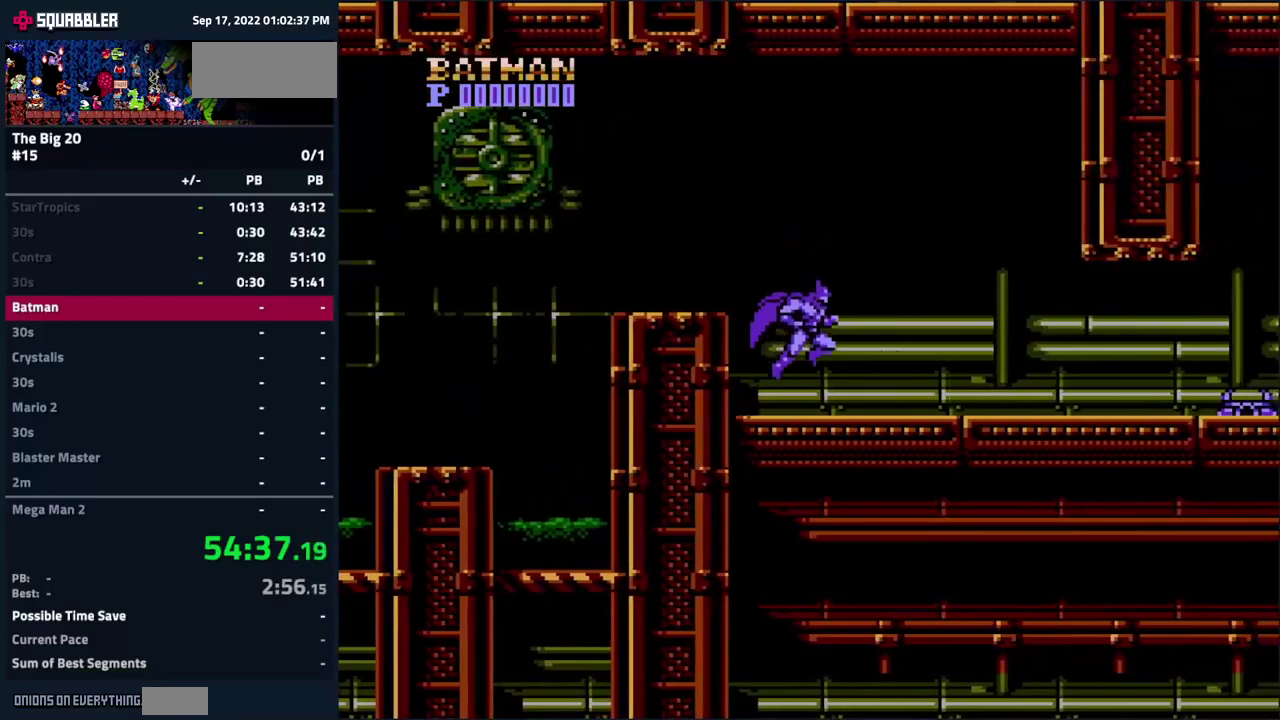
{"buttons": ["DPAD_RIGHT"], "events": [[67, "DPAD_RIGHT", "down"]]}
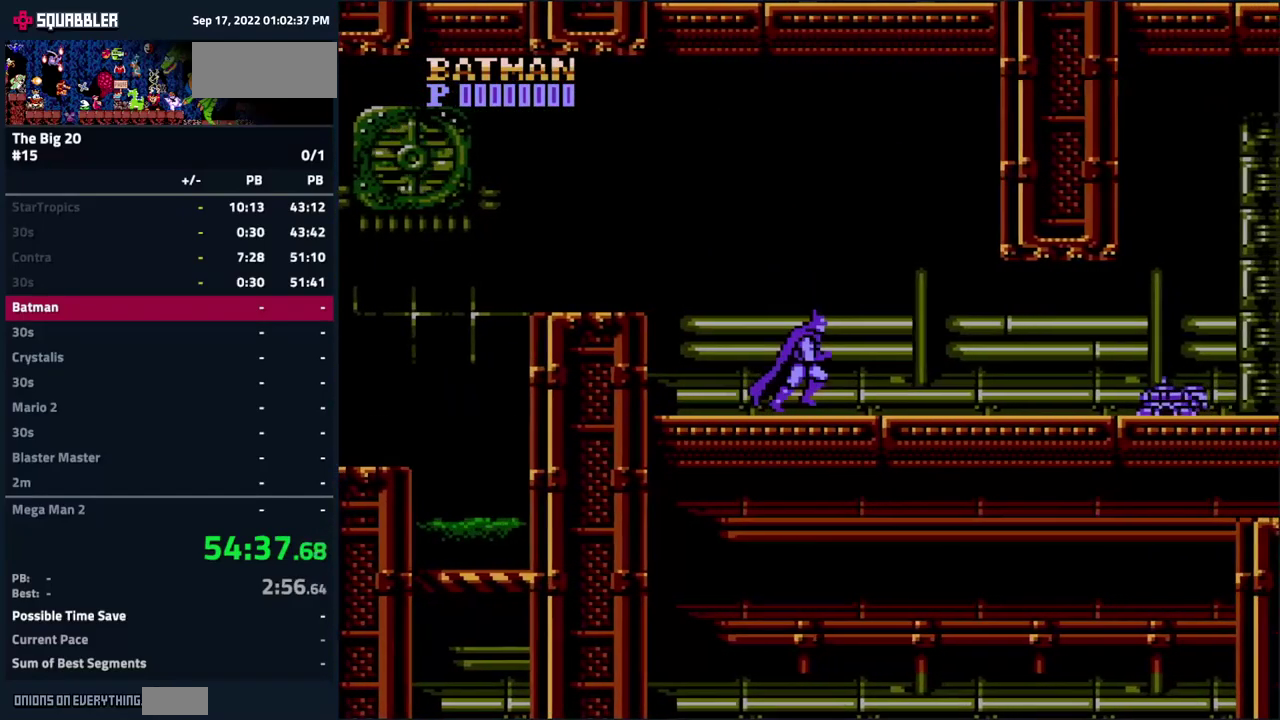
{"buttons": ["DPAD_DOWN"], "events": [[200, "DPAD_RIGHT", "up"], [283, "DPAD_DOWN", "down"], [350, "B", "down"], [433, "B", "up"]]}
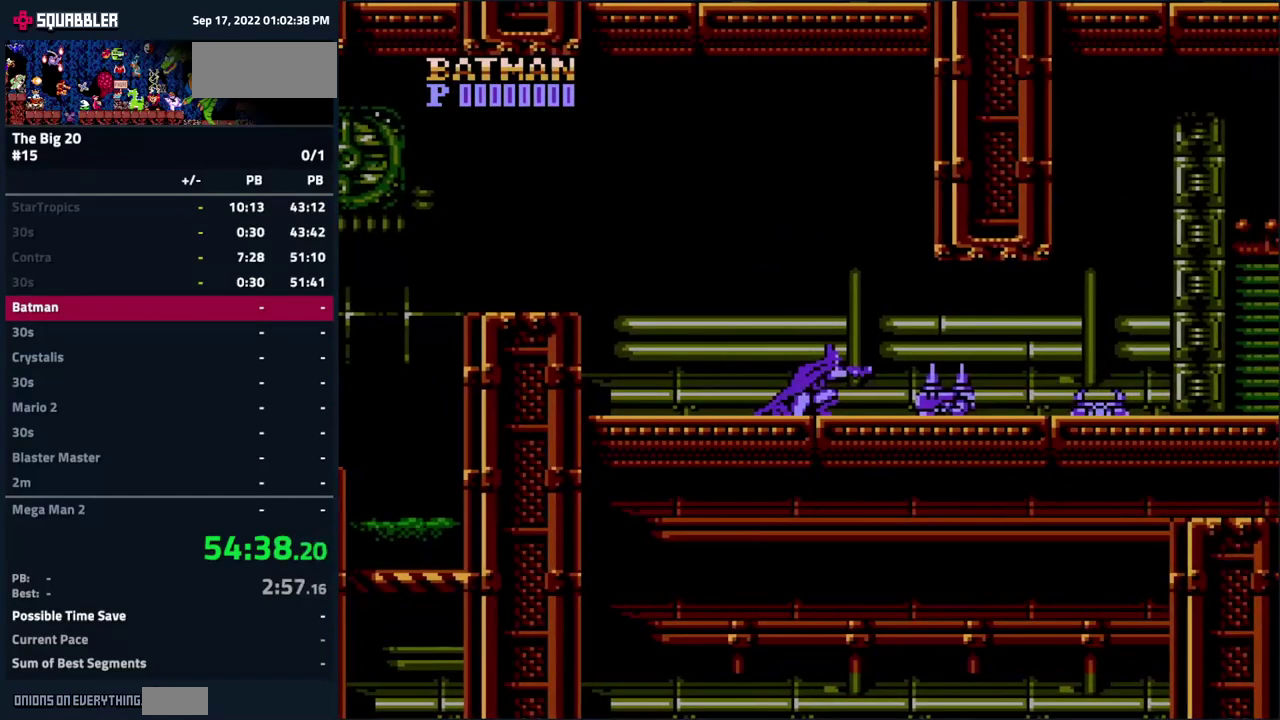
{"buttons": [], "events": [[17, "B", "down"], [67, "B", "up"], [133, "B", "down"], [200, "B", "up"], [267, "B", "down"], [333, "B", "up"], [450, "DPAD_DOWN", "up"]]}
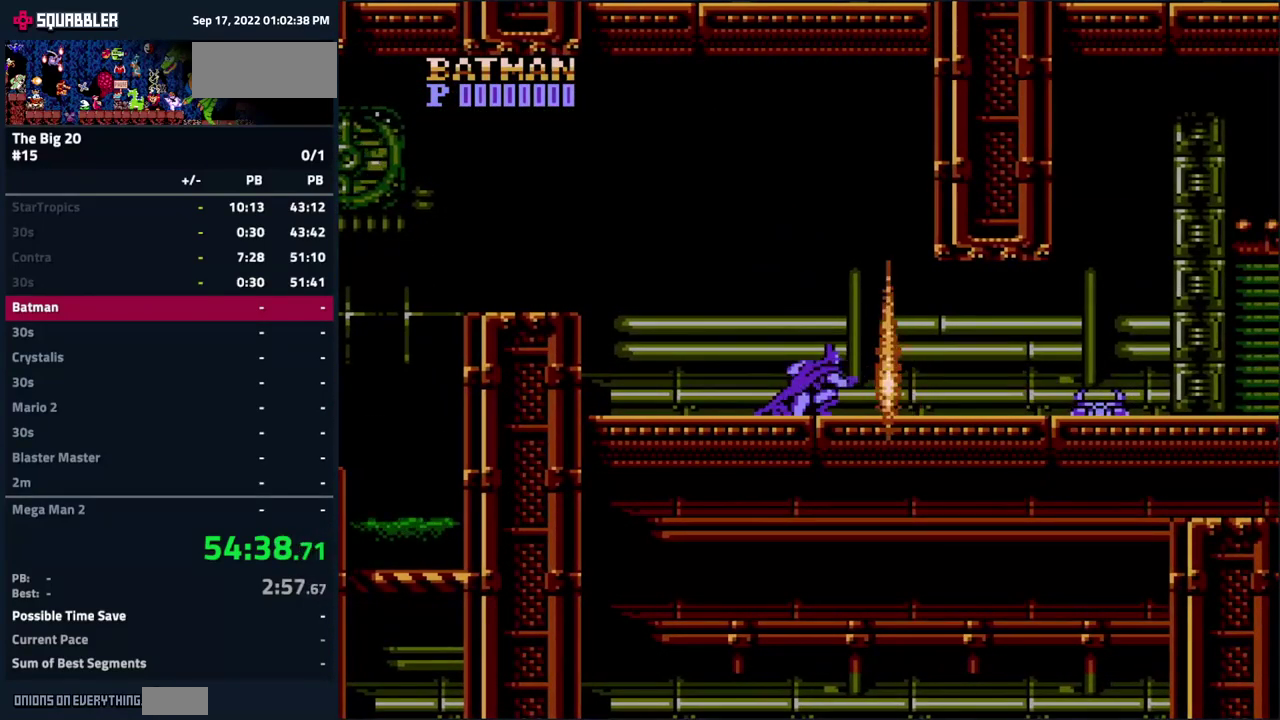
{"buttons": ["A"], "events": [[50, "DPAD_RIGHT", "down"], [317, "DPAD_RIGHT", "up"], [350, "A", "down"]]}
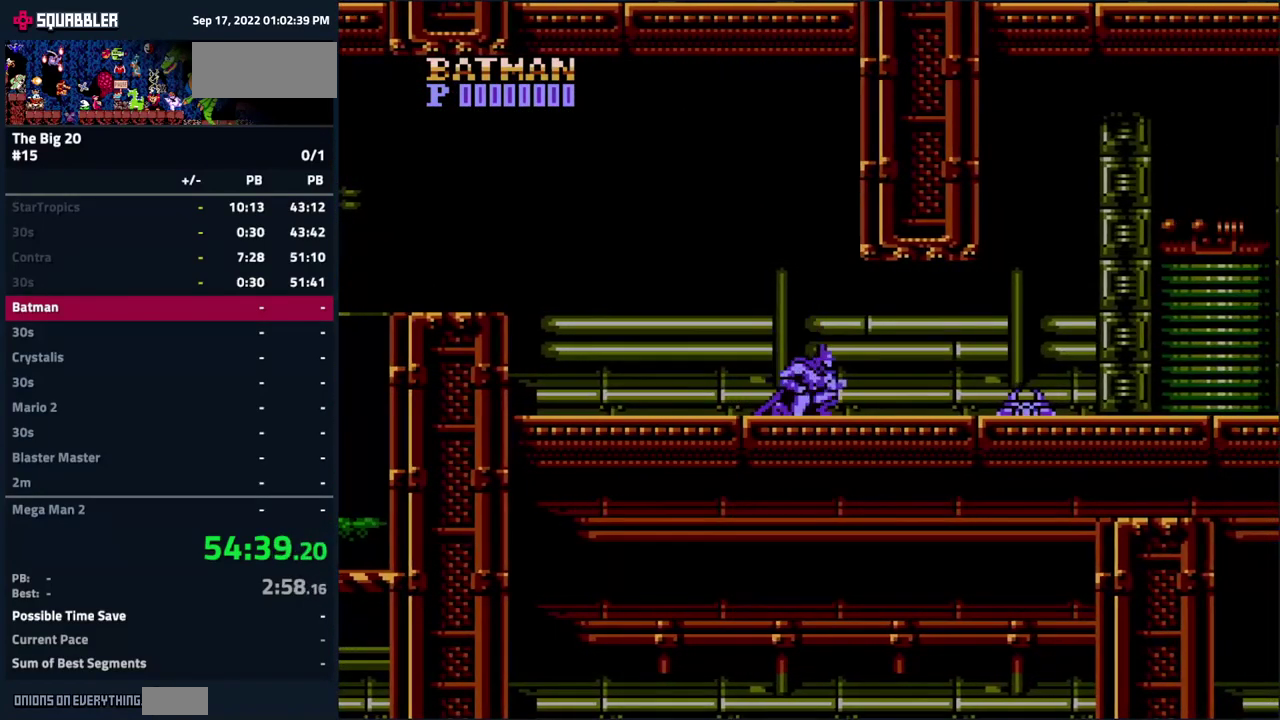
{"buttons": ["A", "DPAD_RIGHT"], "events": [[267, "DPAD_RIGHT", "down"]]}
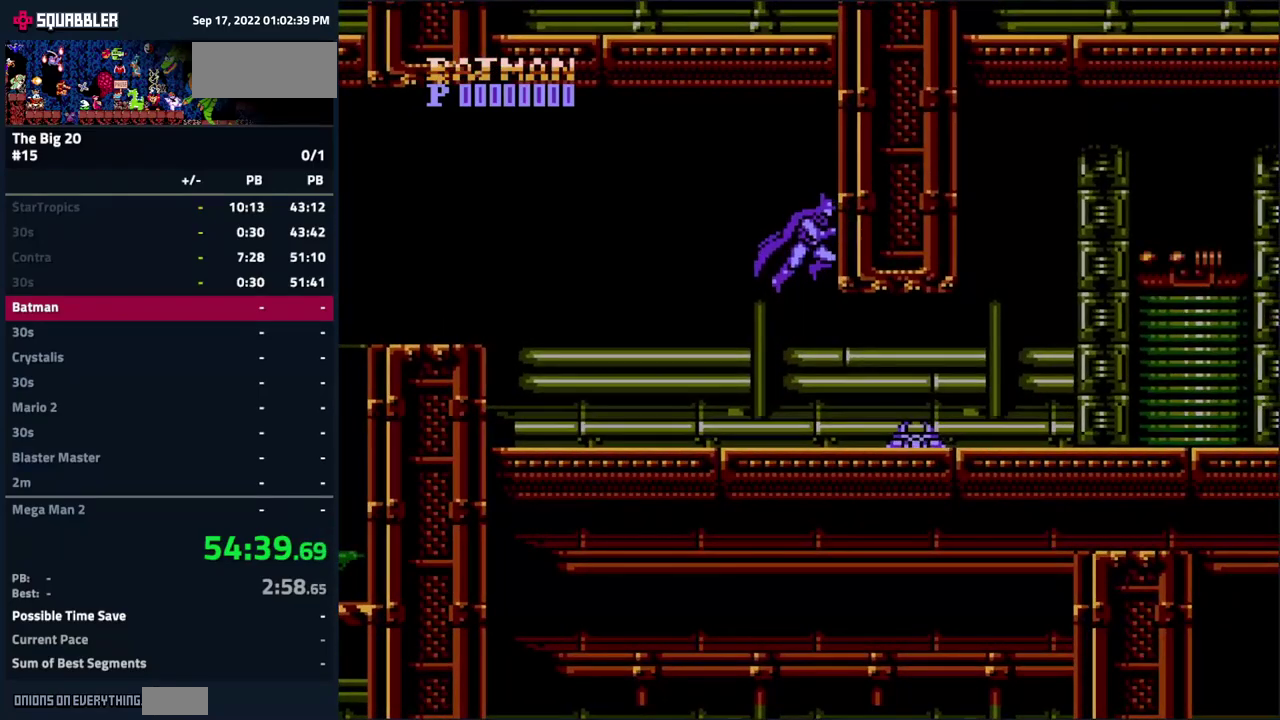
{"buttons": ["DPAD_RIGHT"], "events": [[284, "A", "up"]]}
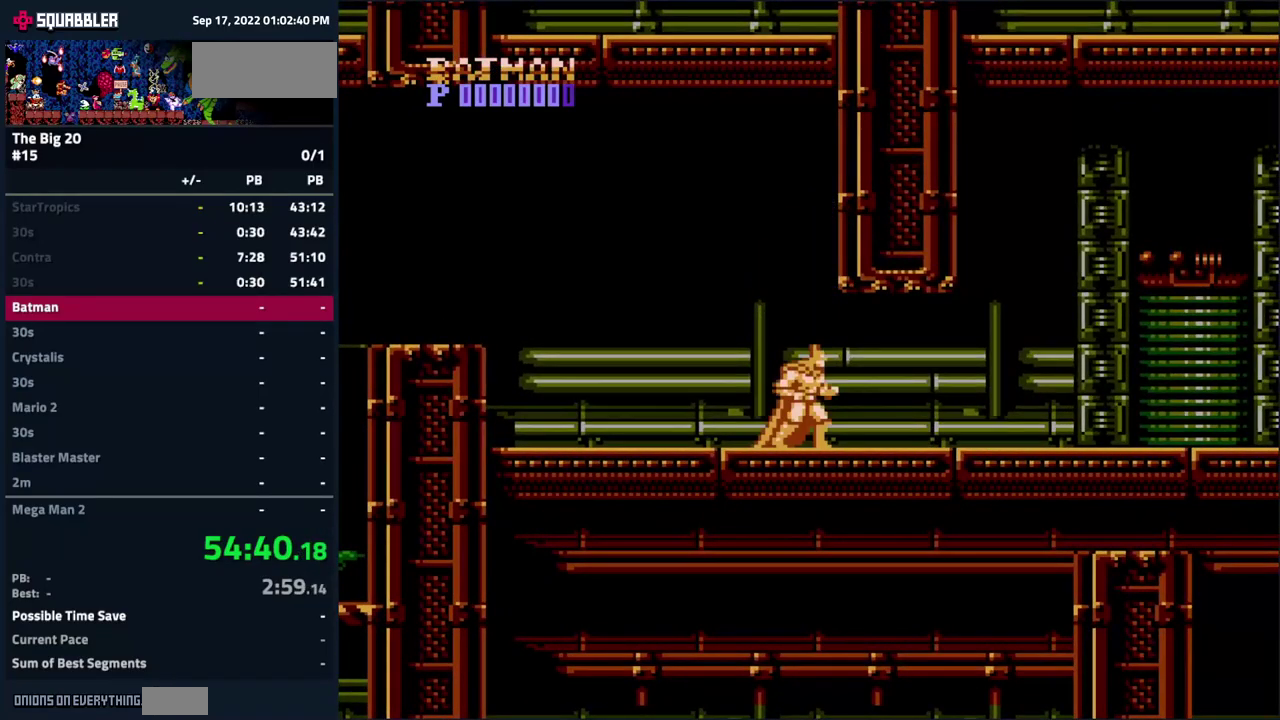
{"buttons": ["DPAD_RIGHT"], "events": []}
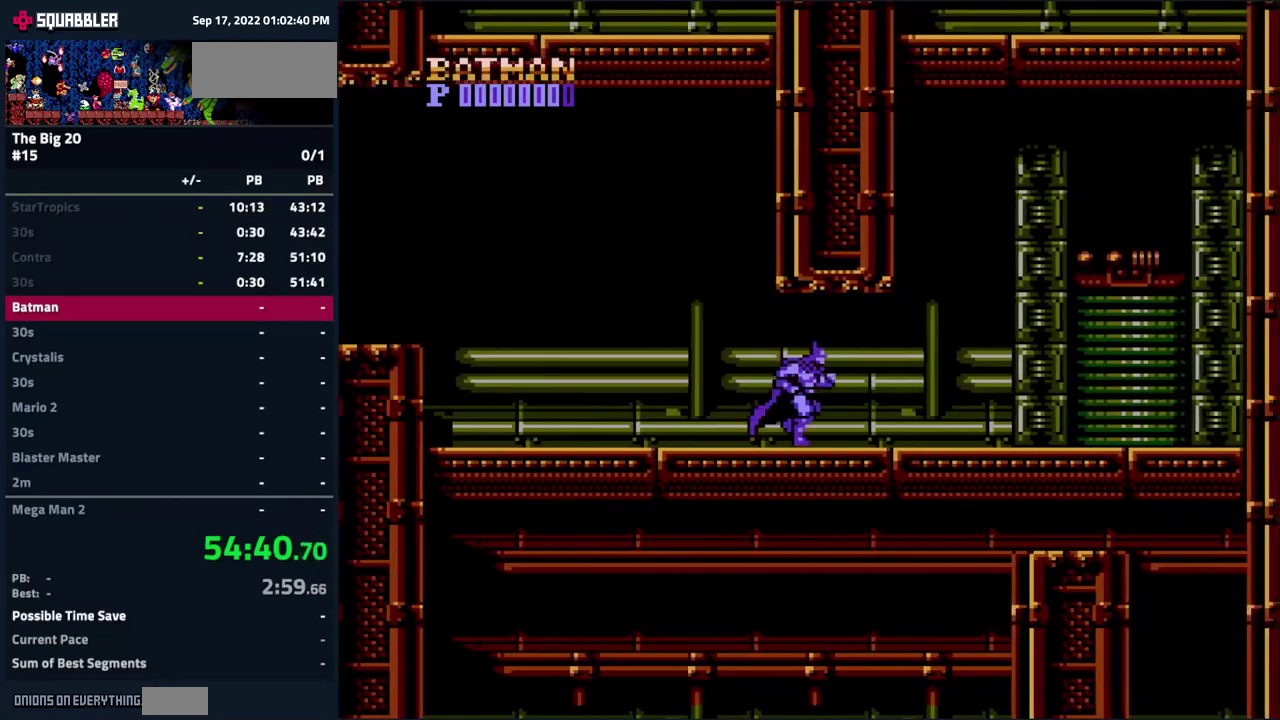
{"buttons": ["DPAD_RIGHT"], "events": []}
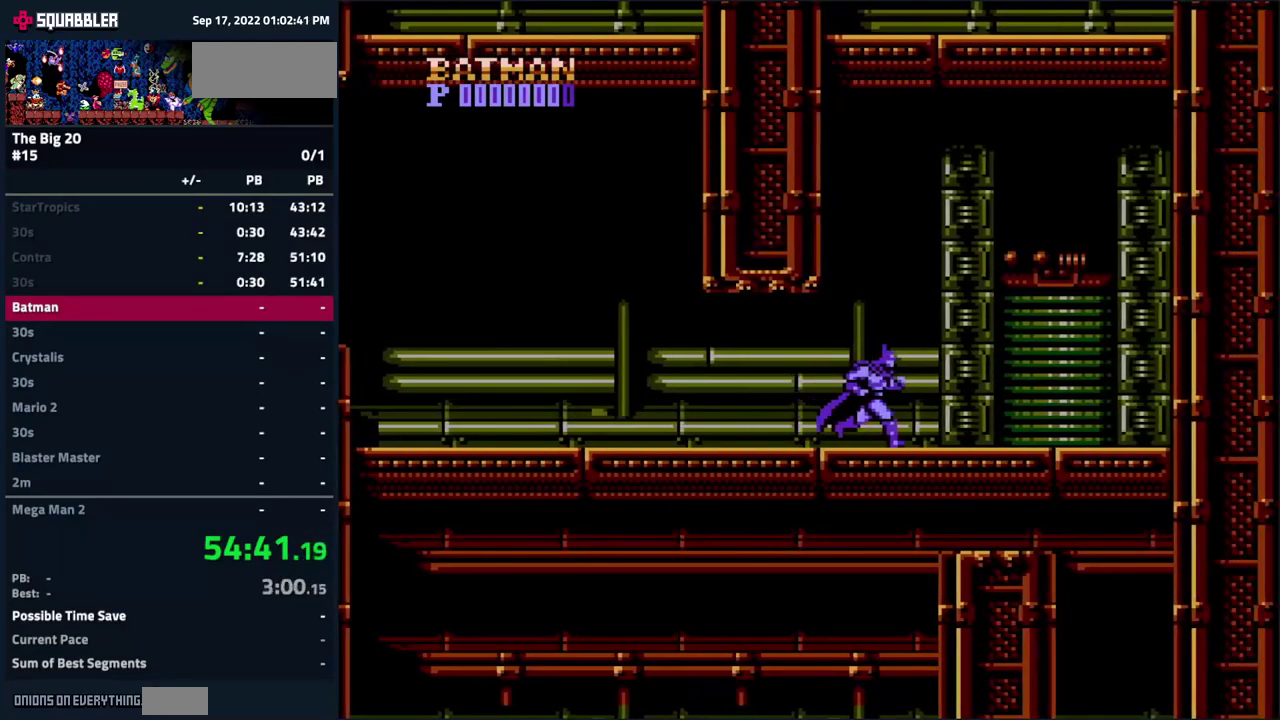
{"buttons": ["DPAD_RIGHT"], "events": []}
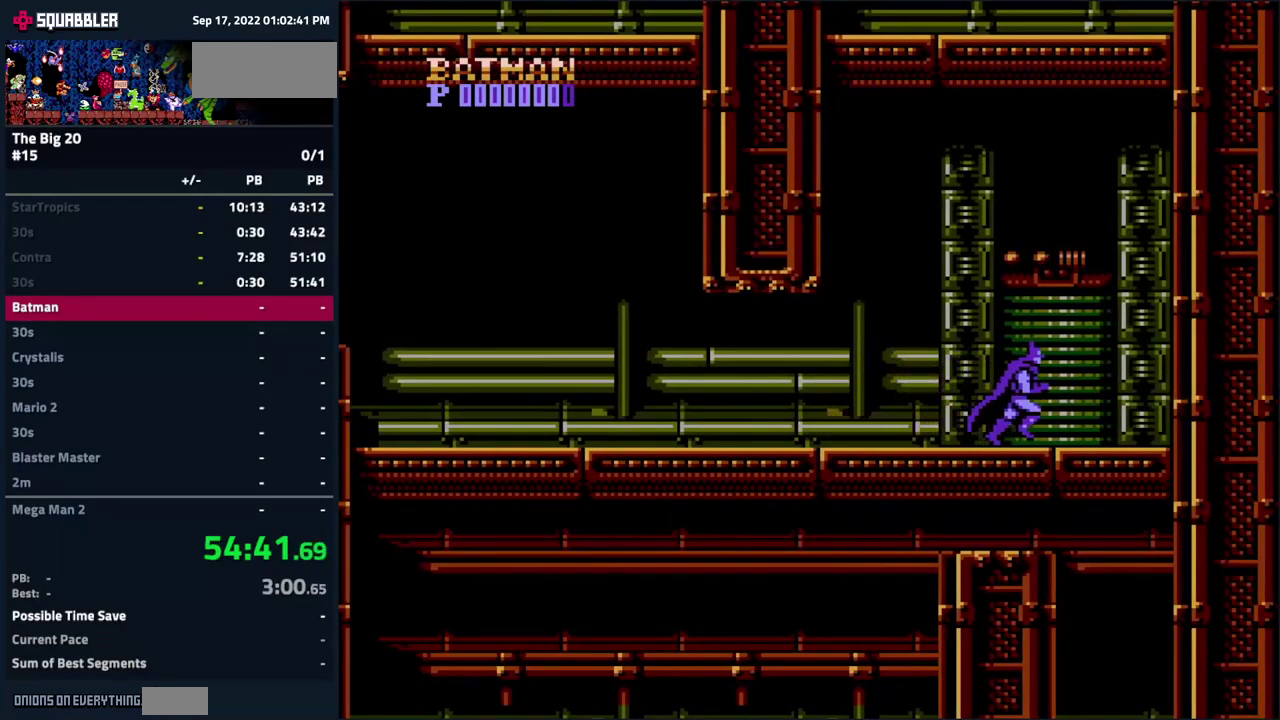
{"buttons": [], "events": [[317, "DPAD_RIGHT", "up"]]}
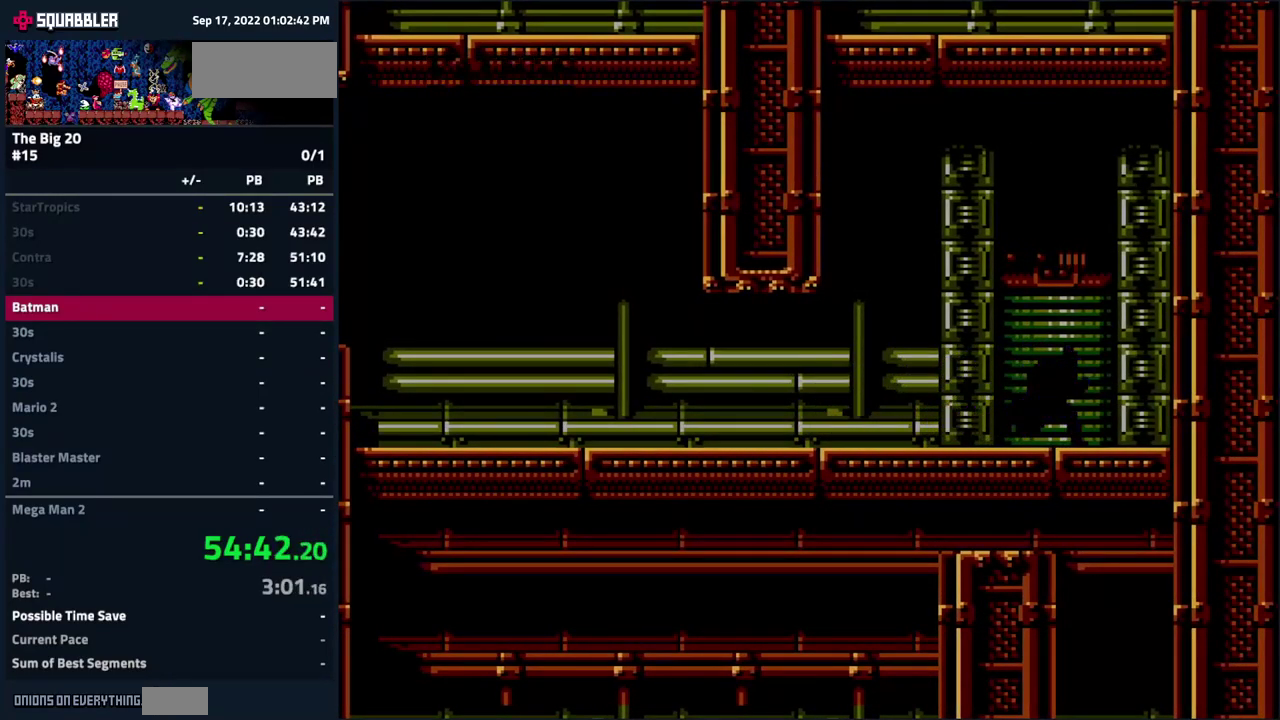
{"buttons": [], "events": []}
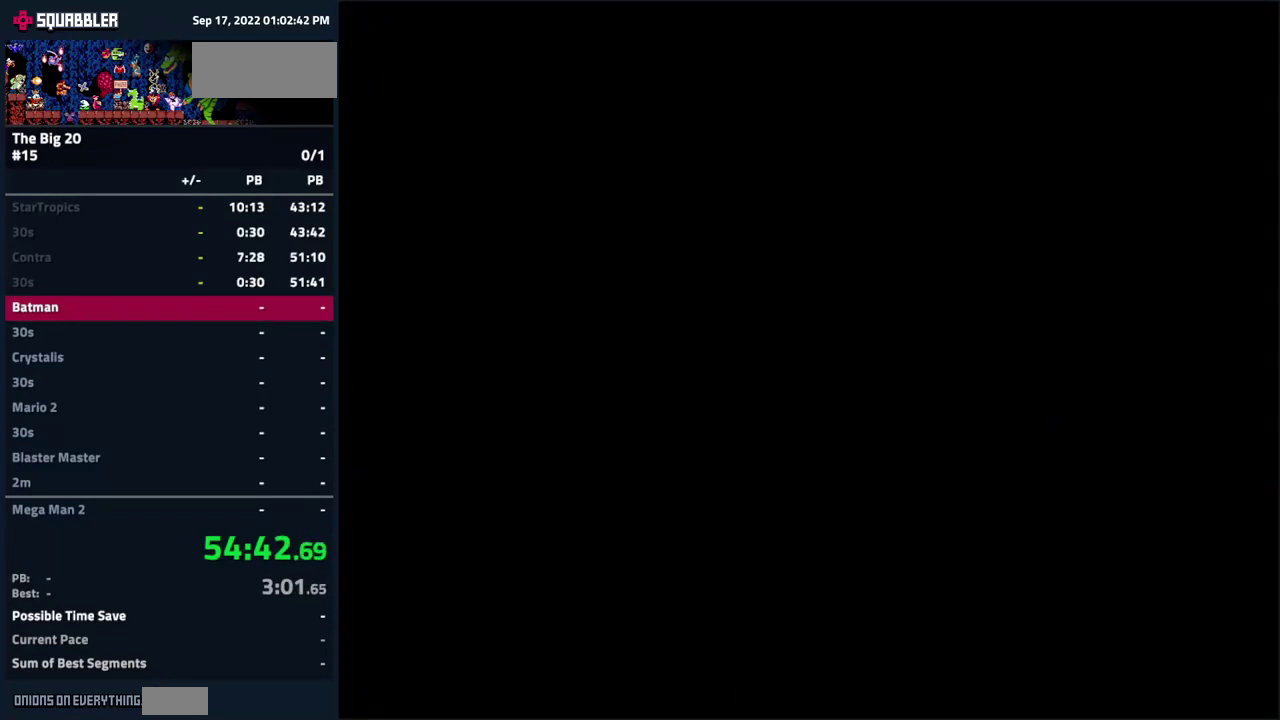
{"buttons": ["DPAD_RIGHT"], "events": [[34, "DPAD_RIGHT", "down"]]}
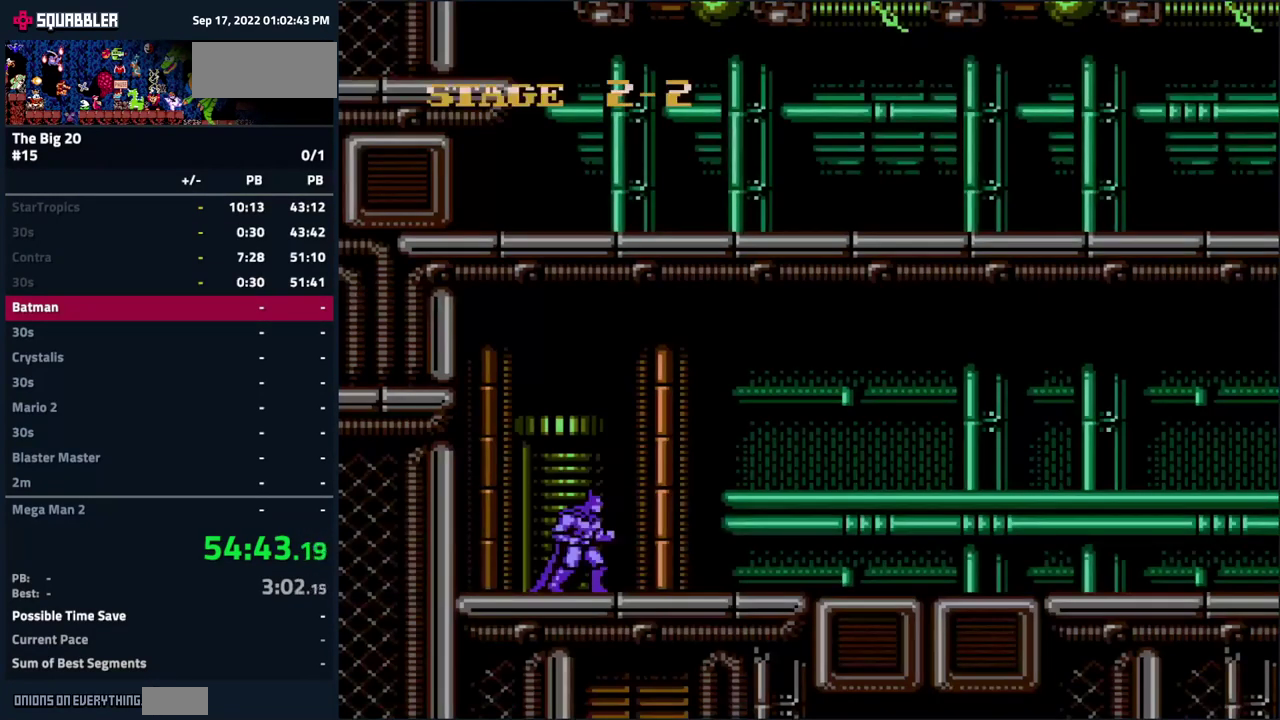
{"buttons": ["DPAD_RIGHT"], "events": []}
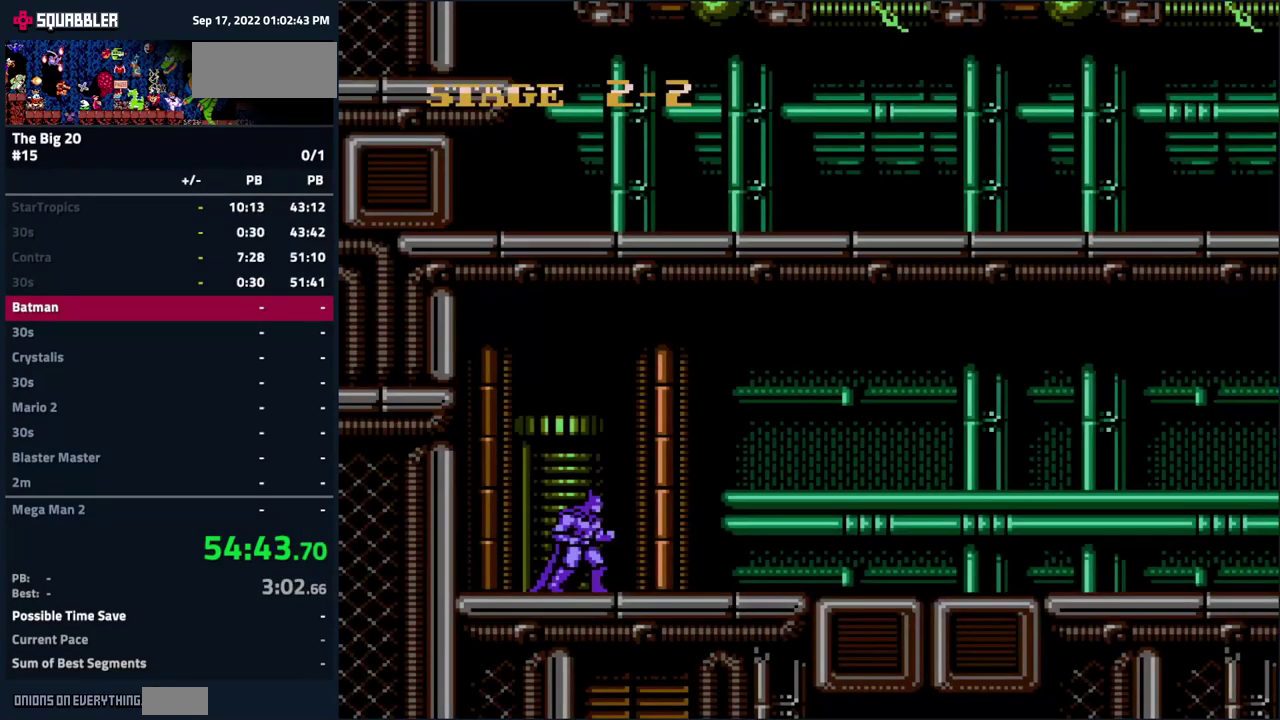
{"buttons": ["DPAD_RIGHT"], "events": []}
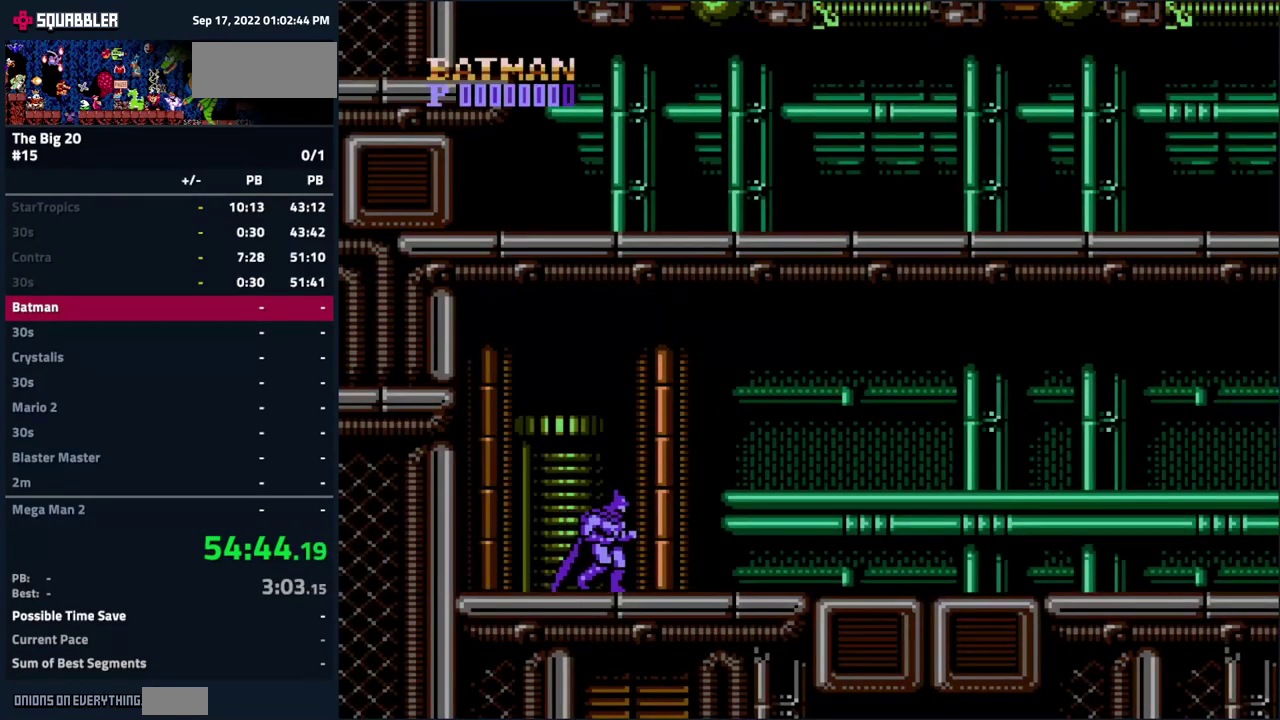
{"buttons": ["DPAD_RIGHT"], "events": [[134, "START", "down"], [267, "START", "up"]]}
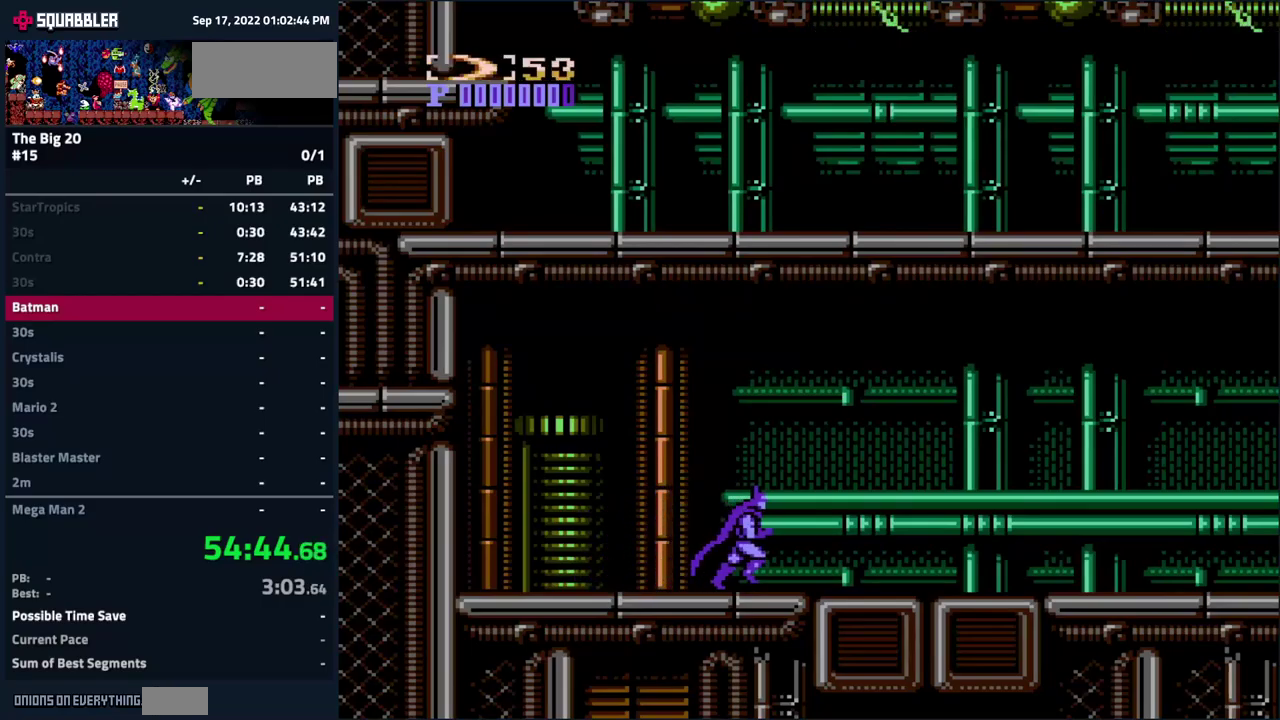
{"buttons": ["DPAD_RIGHT"], "events": []}
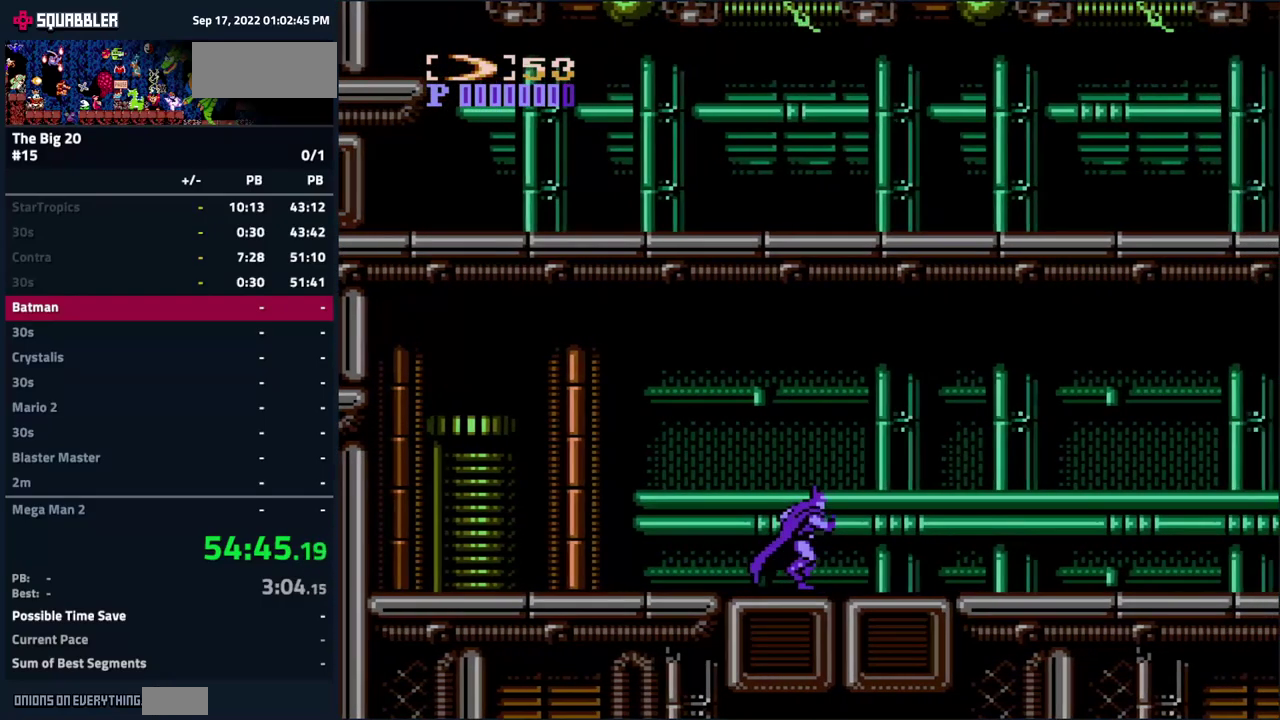
{"buttons": ["DPAD_RIGHT"], "events": []}
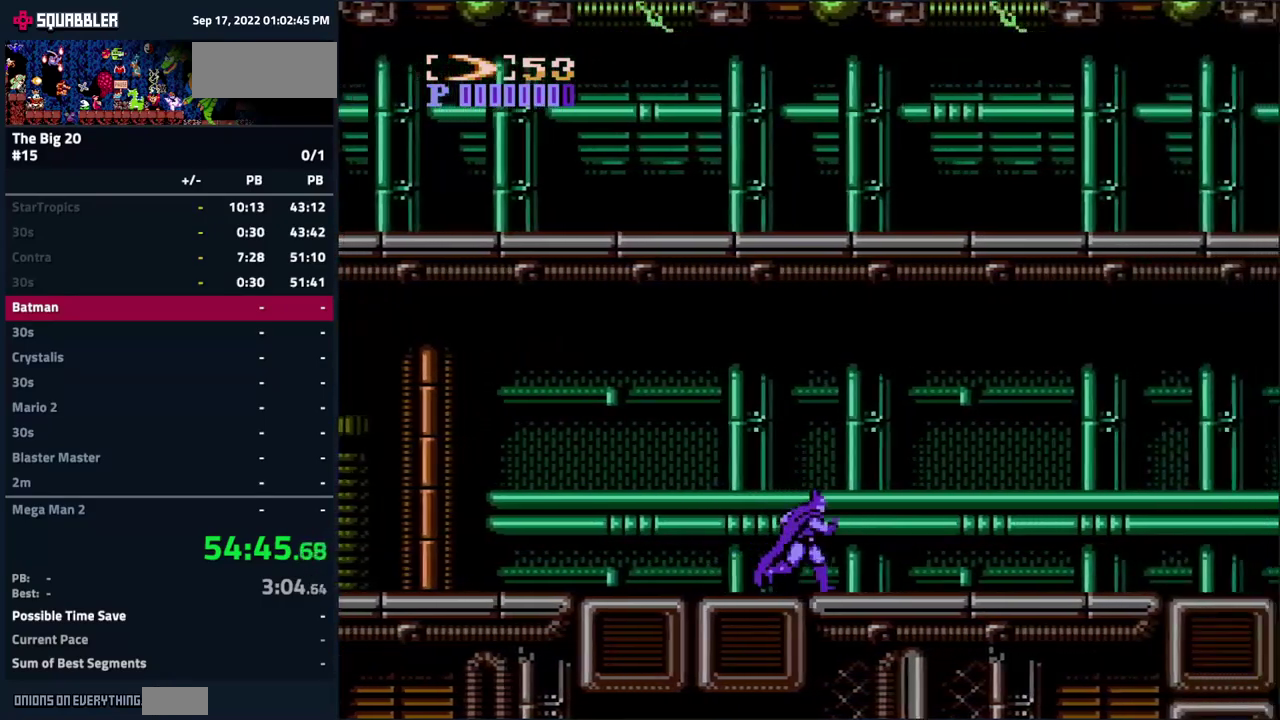
{"buttons": ["DPAD_RIGHT"], "events": []}
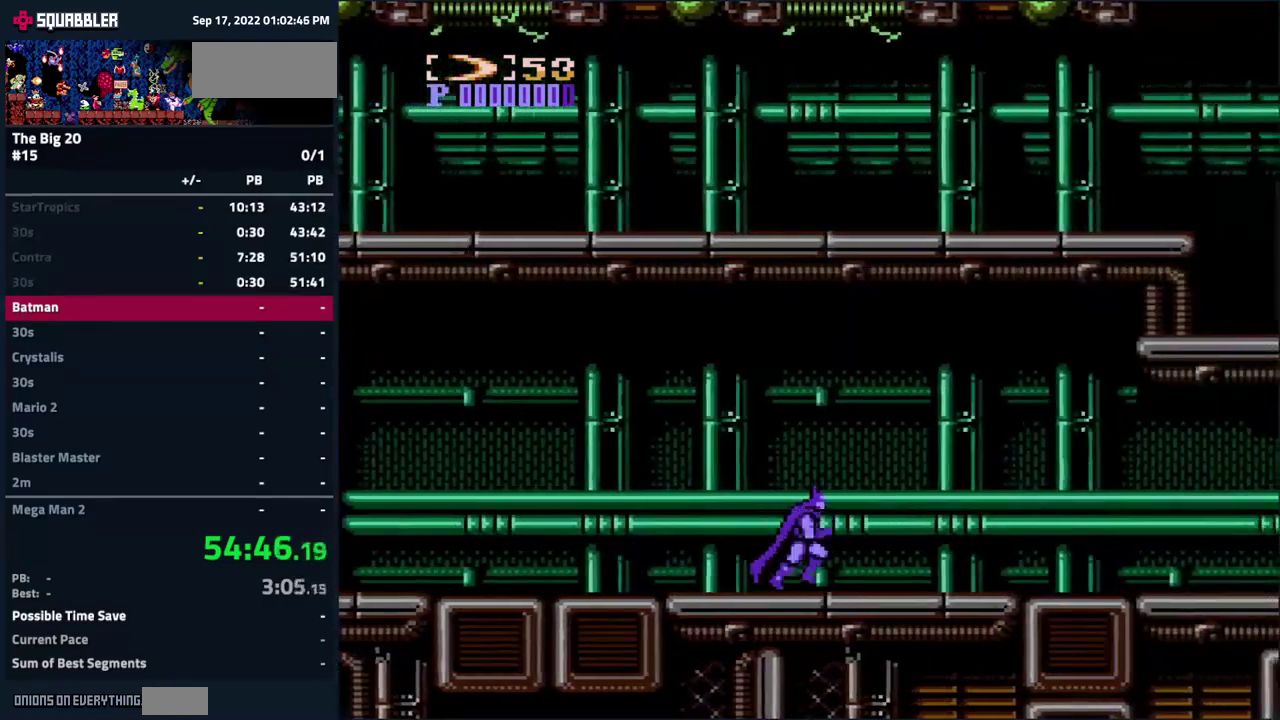
{"buttons": ["B"], "events": [[350, "B", "down"], [417, "B", "up"], [417, "DPAD_RIGHT", "up"], [500, "B", "down"]]}
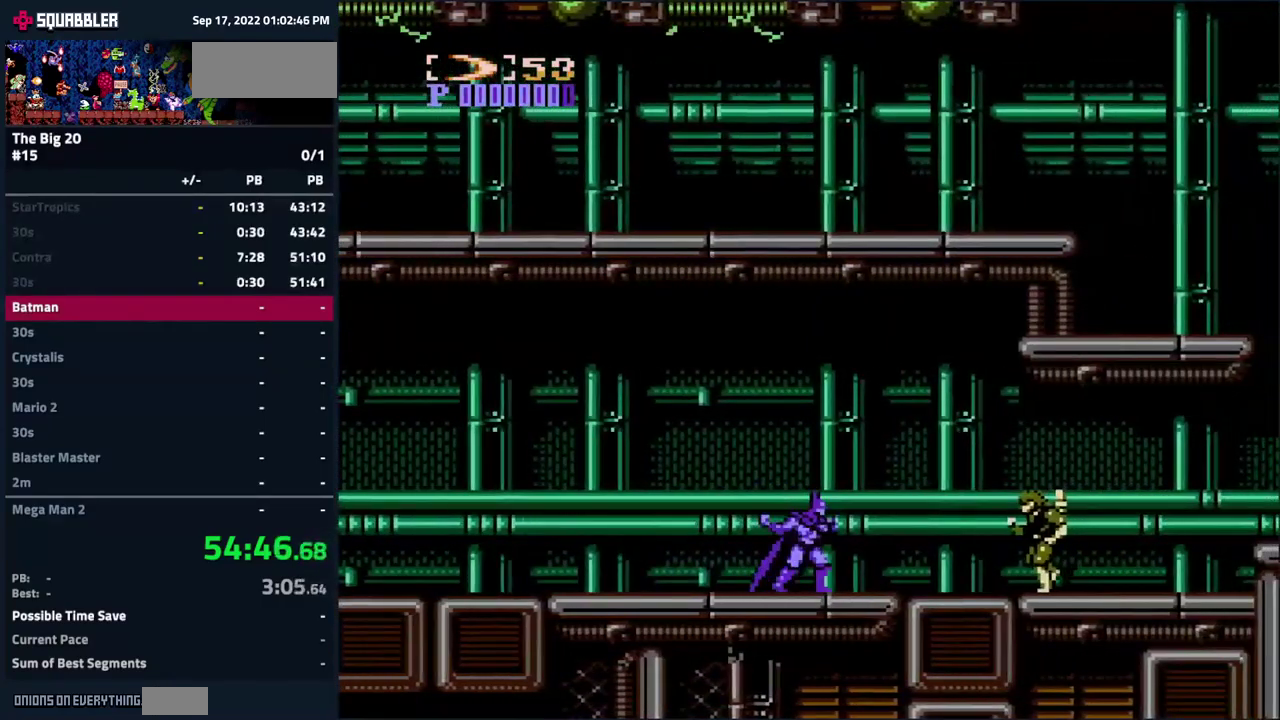
{"buttons": ["DPAD_RIGHT"], "events": [[67, "B", "up"], [117, "B", "down"], [217, "B", "up"], [333, "DPAD_RIGHT", "down"]]}
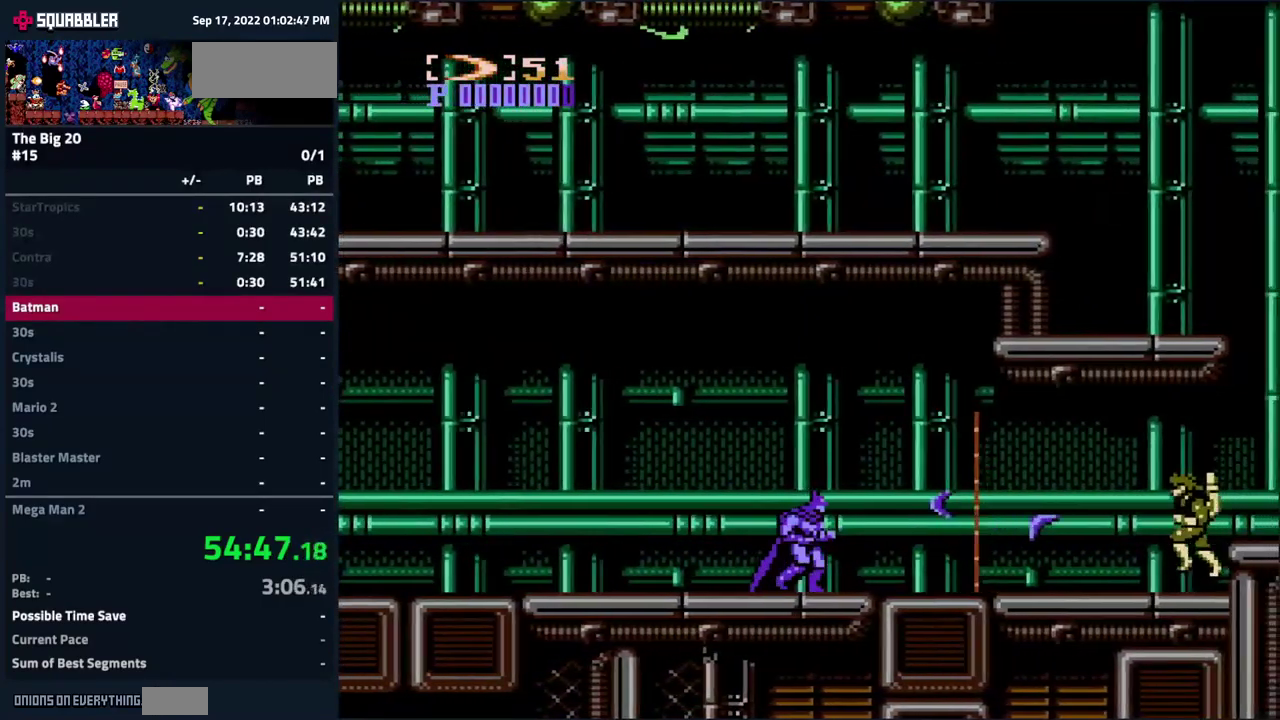
{"buttons": ["DPAD_RIGHT"], "events": [[133, "B", "down"], [183, "B", "up"], [267, "B", "down"], [350, "B", "up"], [400, "B", "down"], [500, "B", "up"]]}
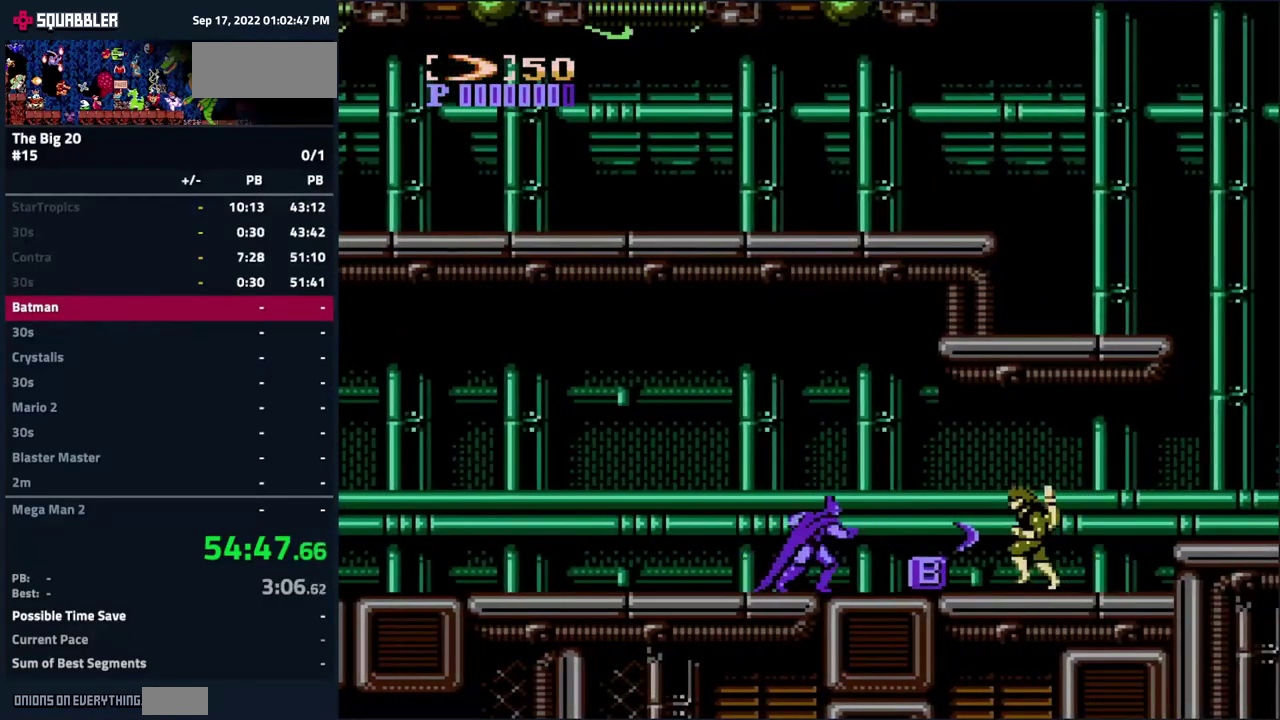
{"buttons": [], "events": [[317, "B", "down"], [383, "DPAD_RIGHT", "up"], [400, "B", "up"]]}
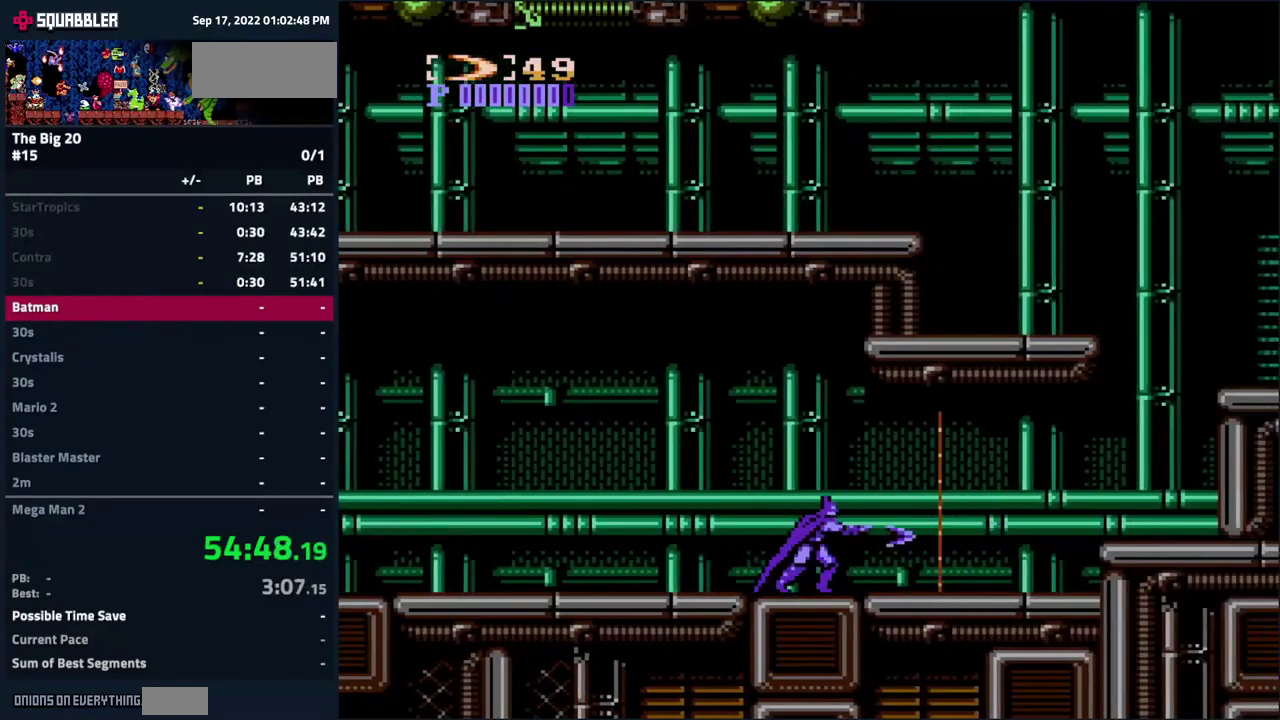
{"buttons": ["DPAD_RIGHT"], "events": [[67, "DPAD_RIGHT", "down"]]}
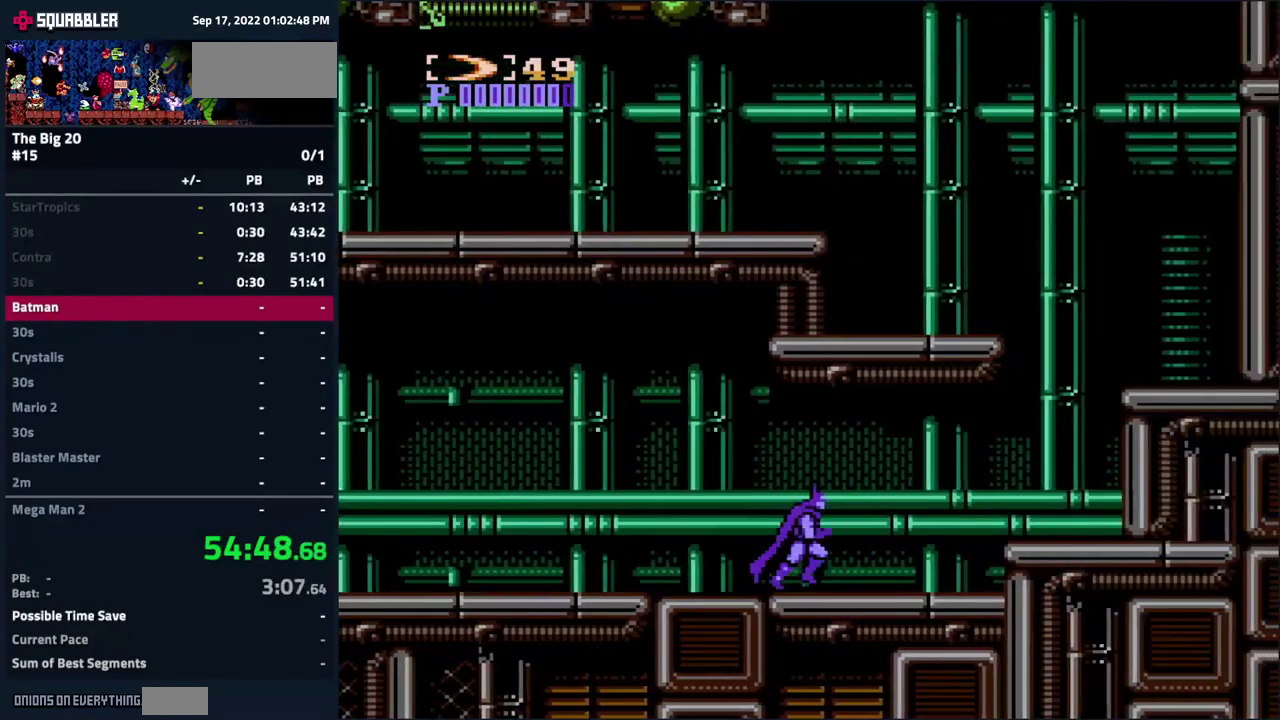
{"buttons": ["DPAD_RIGHT"], "events": [[217, "A", "down"], [333, "A", "up"]]}
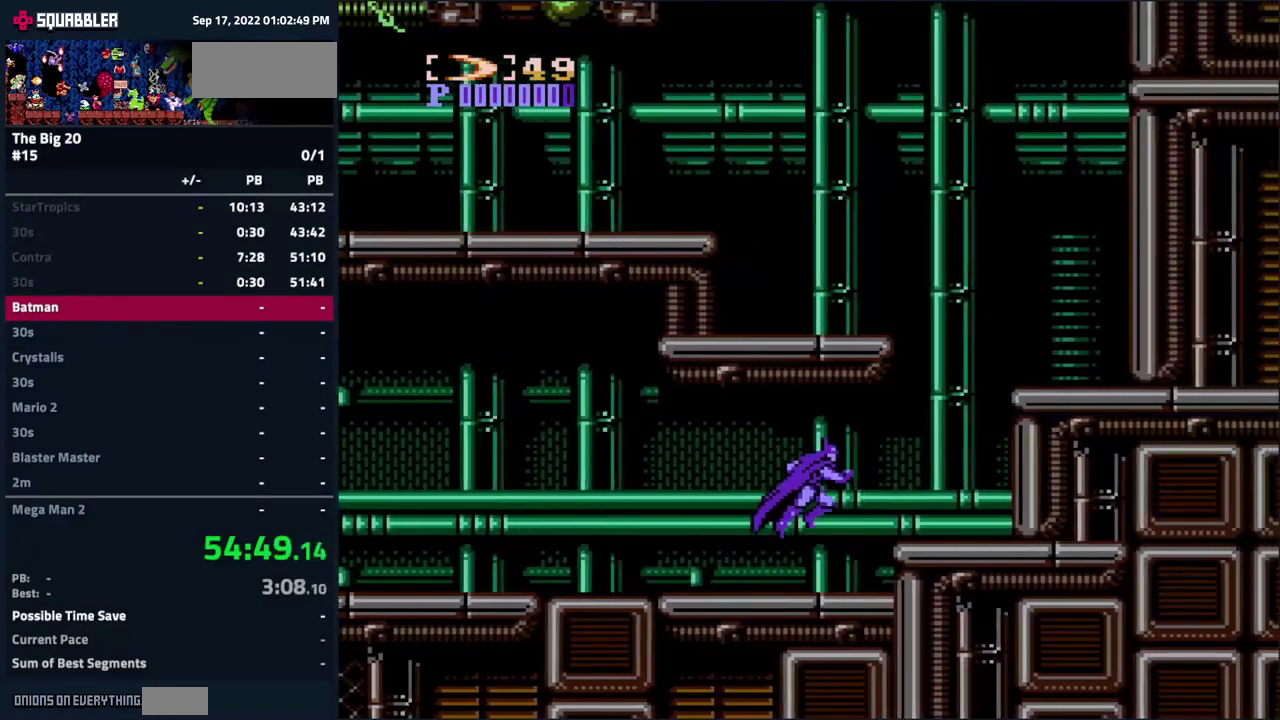
{"buttons": ["A", "DPAD_RIGHT"], "events": [[366, "A", "down"]]}
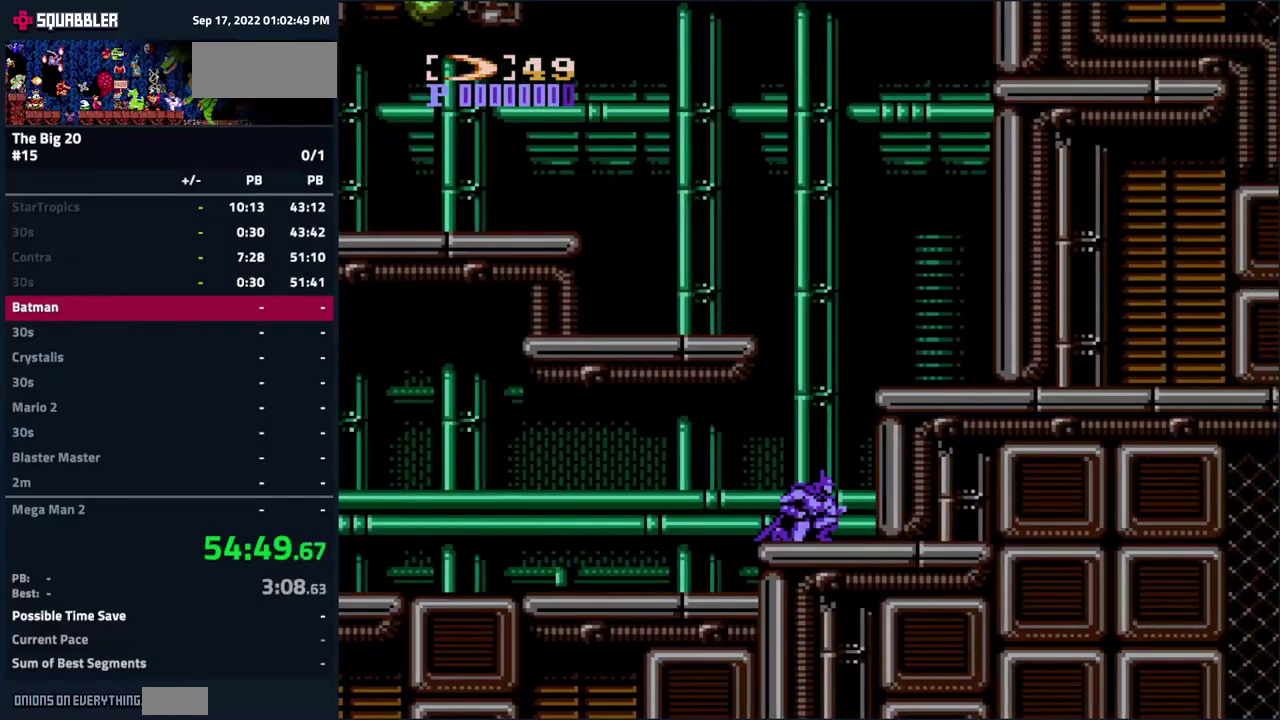
{"buttons": ["A", "DPAD_LEFT"], "events": [[67, "A", "up"], [117, "DPAD_RIGHT", "up"], [200, "A", "down"], [250, "DPAD_LEFT", "down"]]}